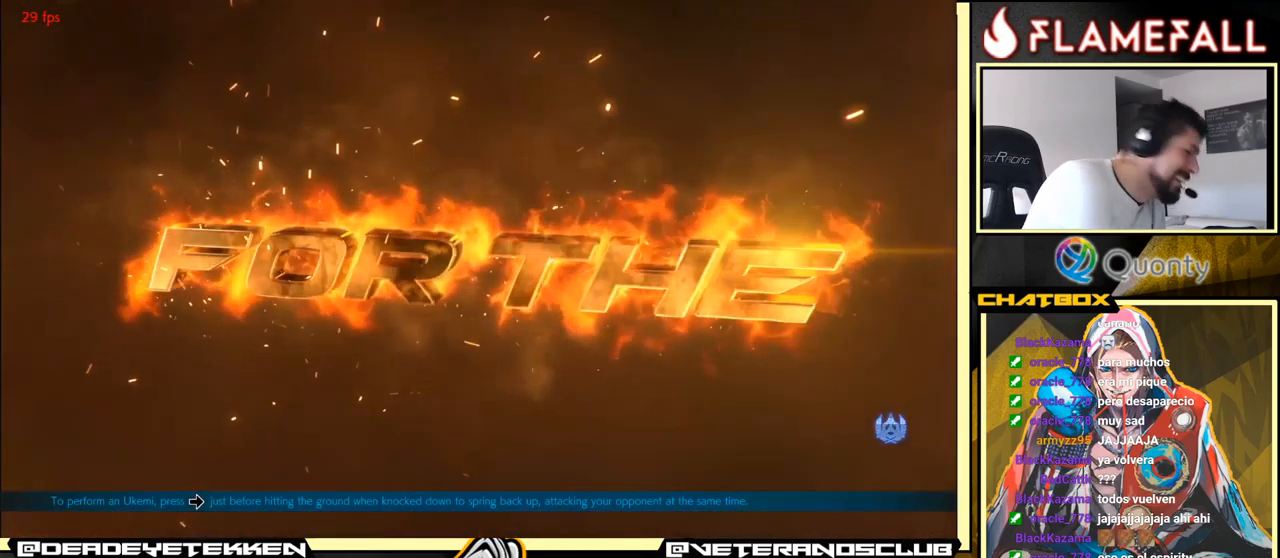
Gameplay with a controller (arcade stick); each line is a JSON object with the inputs held at the frame after it. "events" lists button and stick changes between this image and that frame as [ms after this image, input, new state], when the widget could be followed in between. Not read: L3 R3.
{"buttons": [], "left_stick": "down", "events": [[450, "A", "down"], [500, "A", "up"], [500, "left_stick", "down"]]}
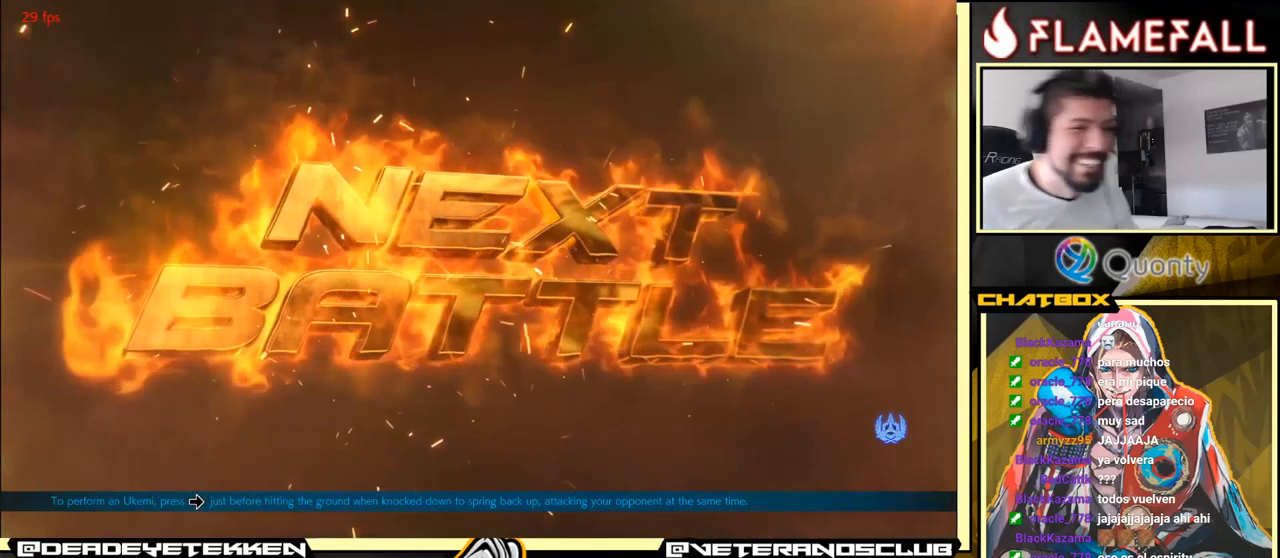
{"buttons": [], "left_stick": "down", "events": [[33, "L2", "down"], [116, "L2", "up"]]}
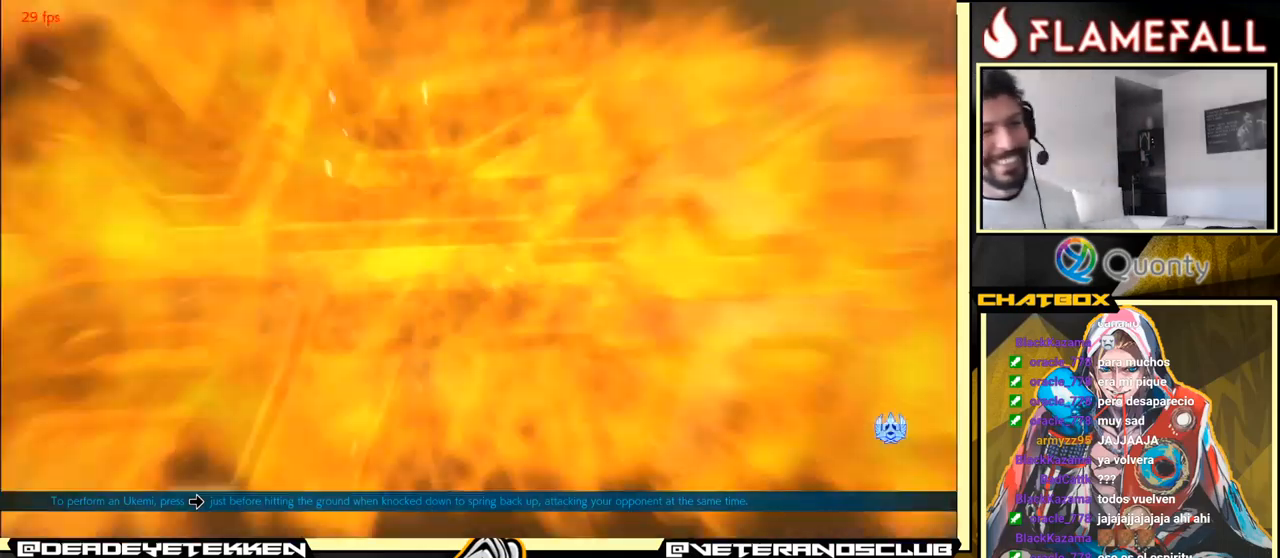
{"buttons": [], "left_stick": "center", "events": [[216, "left_stick", "down-left"], [500, "left_stick", "center"]]}
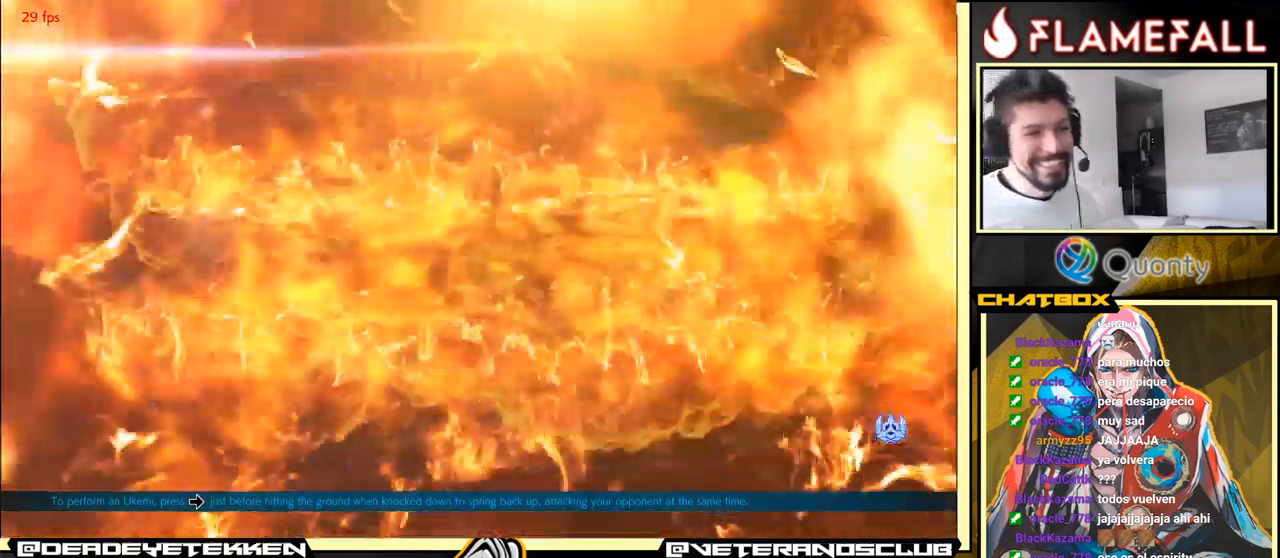
{"buttons": [], "left_stick": "down", "events": [[233, "left_stick", "down"]]}
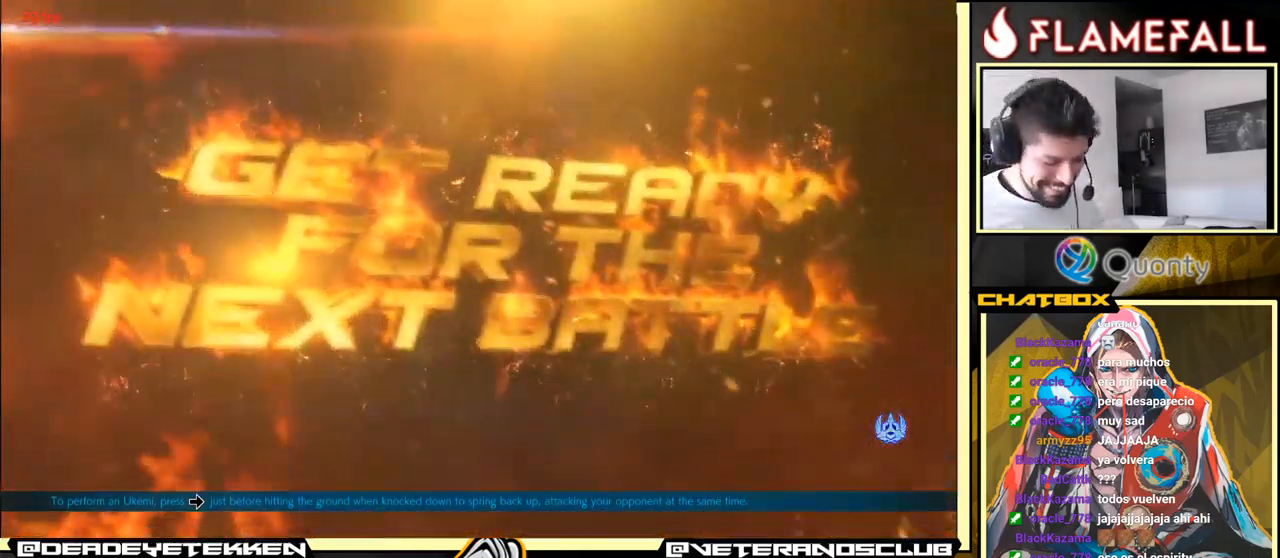
{"buttons": [], "left_stick": "center", "events": [[66, "left_stick", "center"]]}
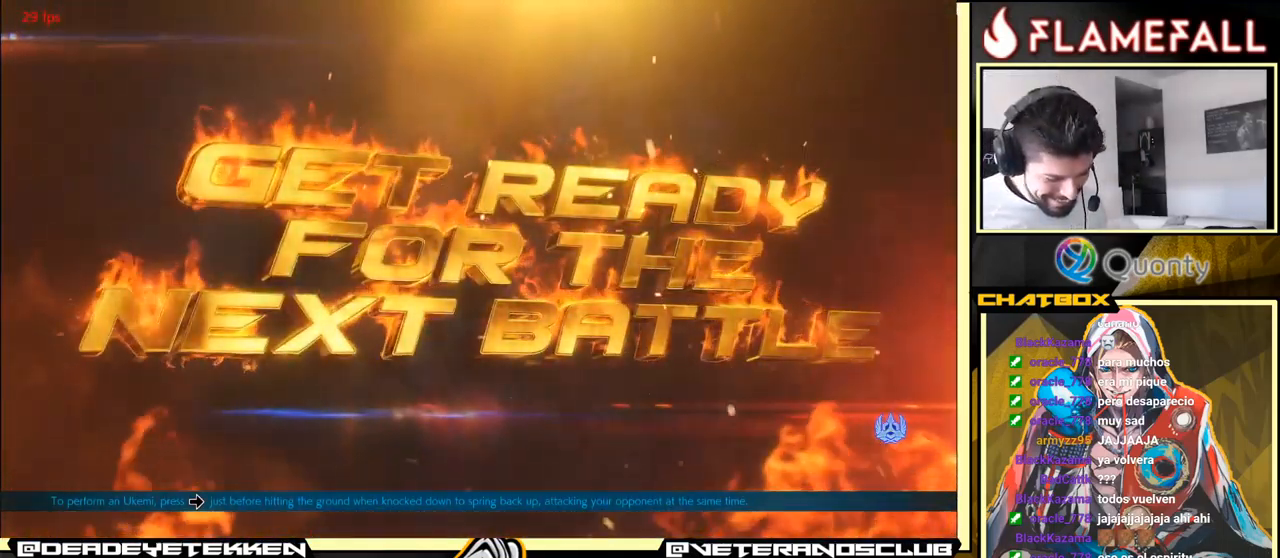
{"buttons": [], "left_stick": "center", "events": []}
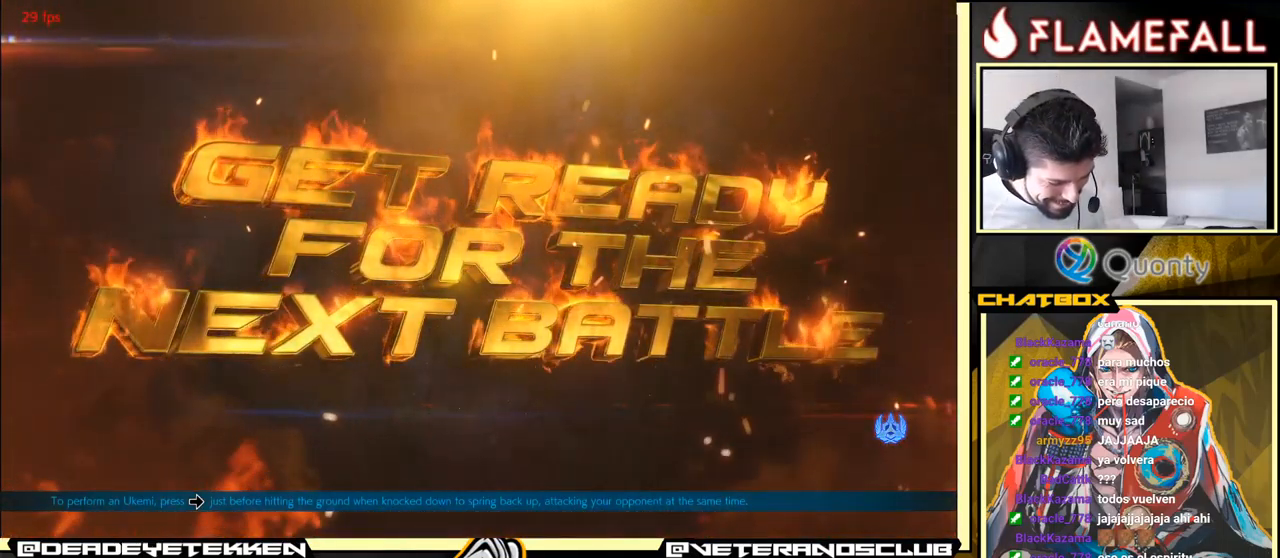
{"buttons": [], "left_stick": "center", "events": []}
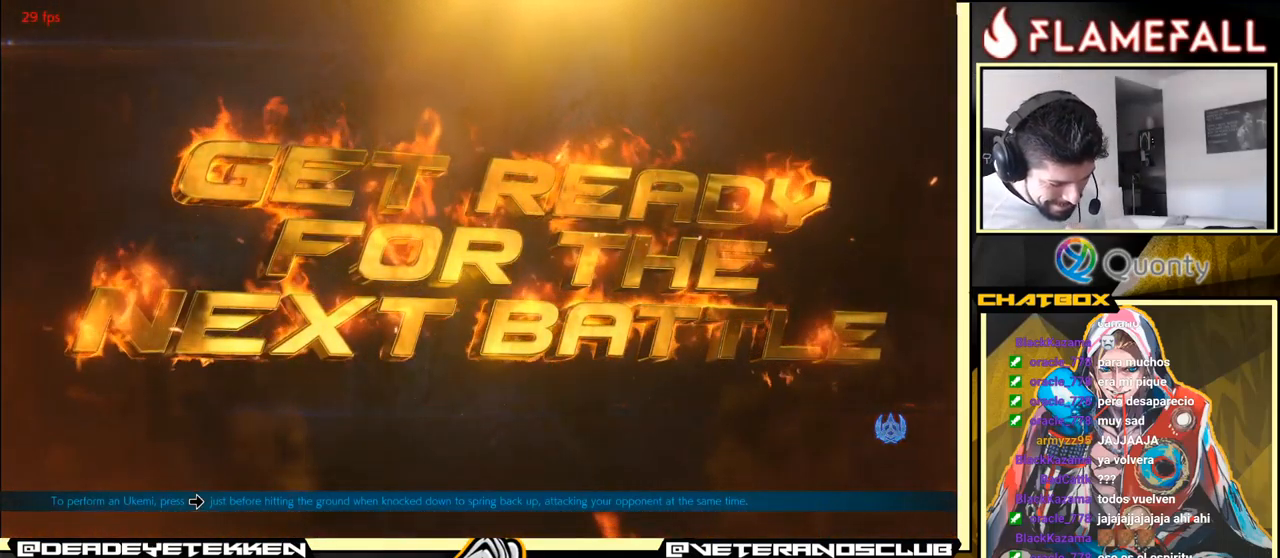
{"buttons": [], "left_stick": "center", "events": []}
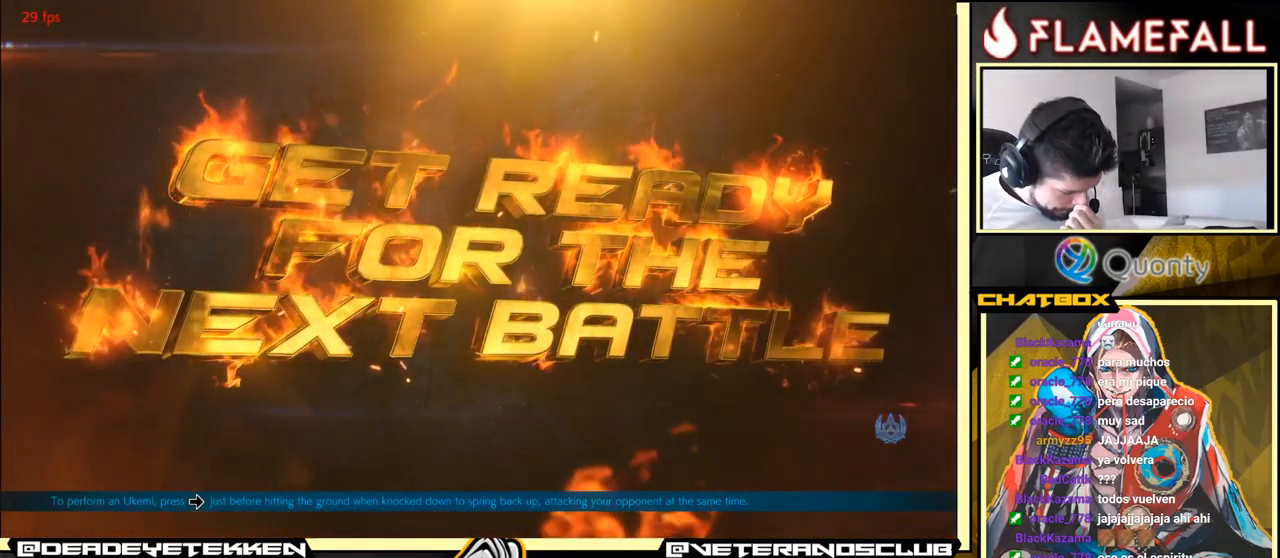
{"buttons": [], "left_stick": "center", "events": []}
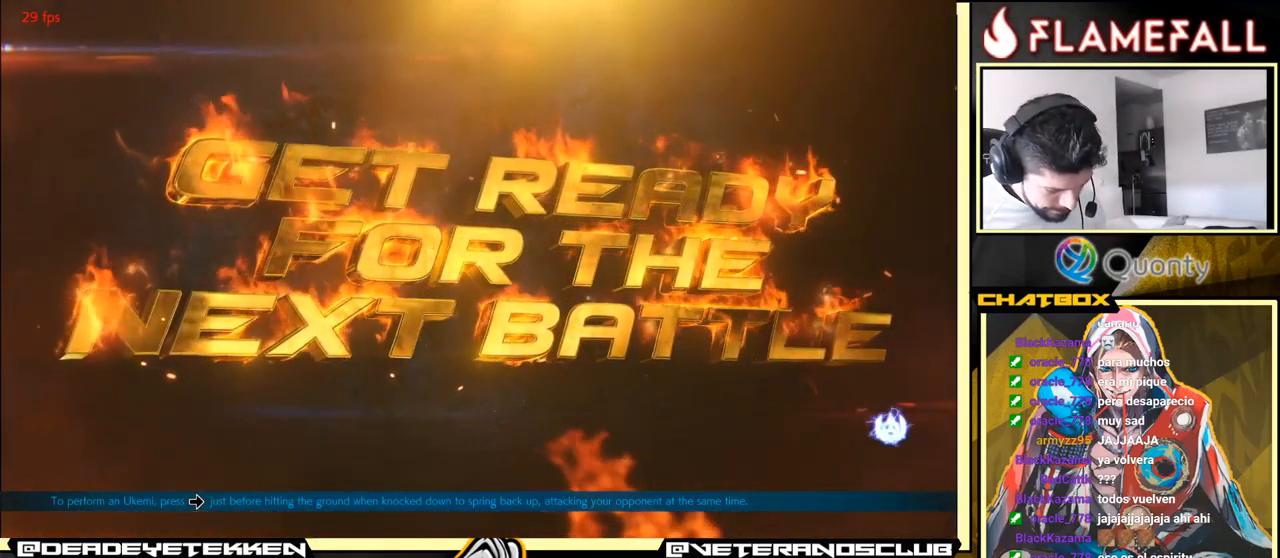
{"buttons": [], "left_stick": "left", "events": [[50, "left_stick", "down"], [150, "left_stick", "down-left"], [383, "left_stick", "left"]]}
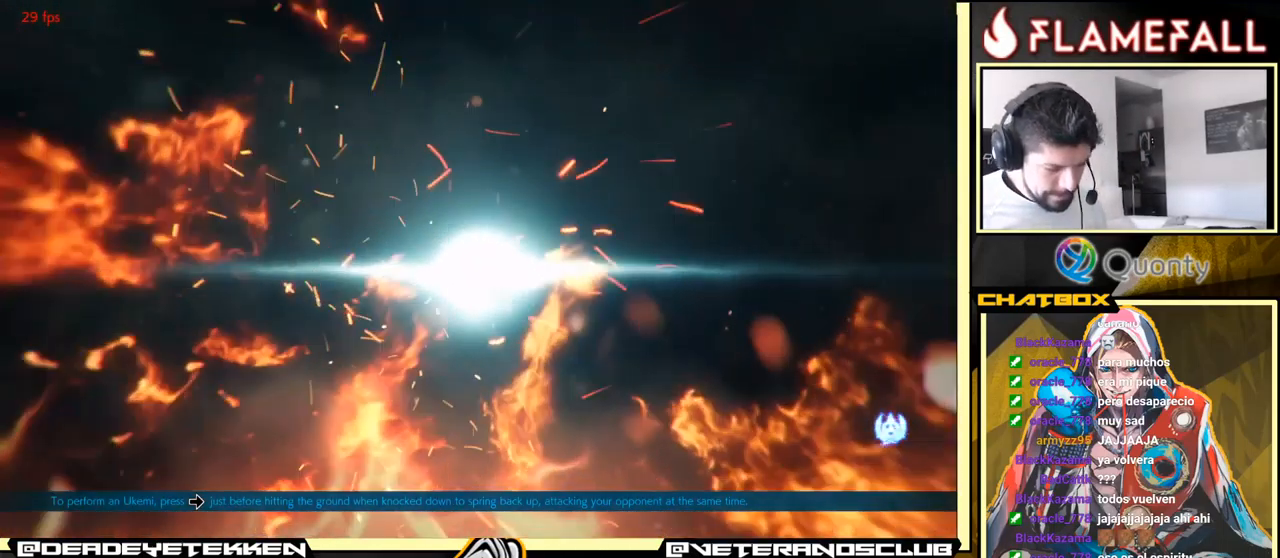
{"buttons": [], "left_stick": "down-left", "events": [[233, "left_stick", "down-left"]]}
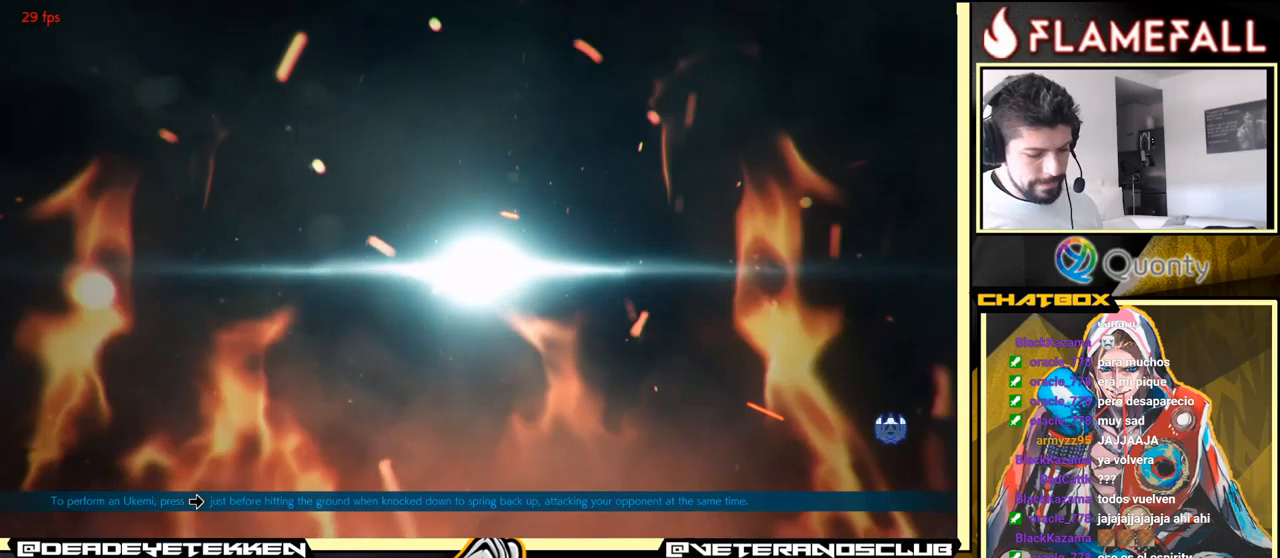
{"buttons": [], "left_stick": "left", "events": [[417, "left_stick", "left"]]}
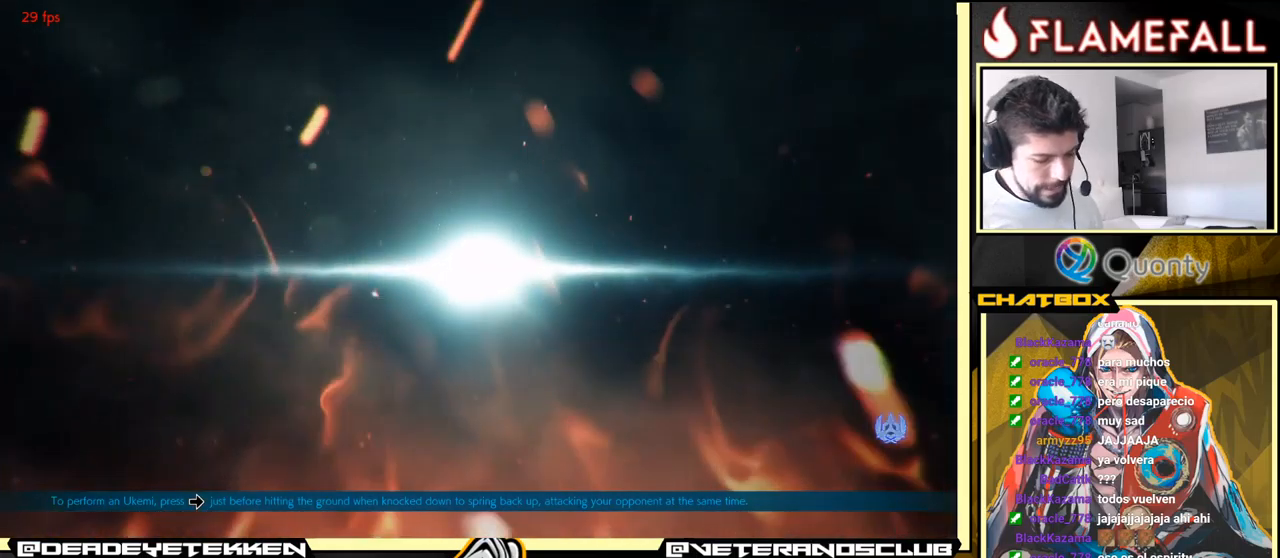
{"buttons": [], "left_stick": "center", "events": [[83, "left_stick", "down"], [150, "left_stick", "center"]]}
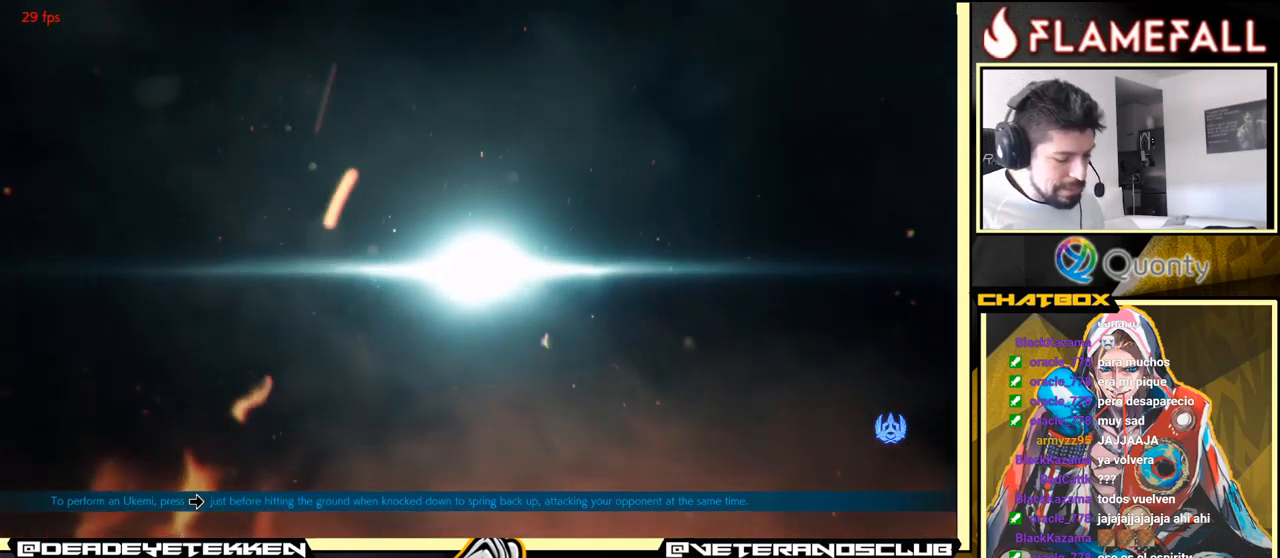
{"buttons": [], "left_stick": "center", "events": []}
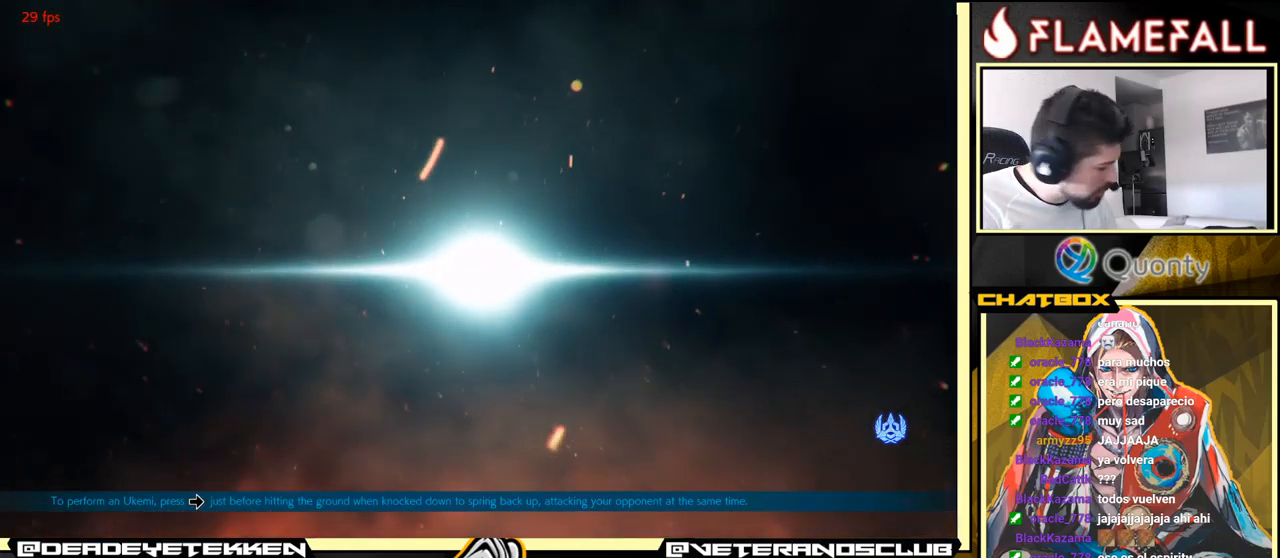
{"buttons": [], "left_stick": "center", "events": []}
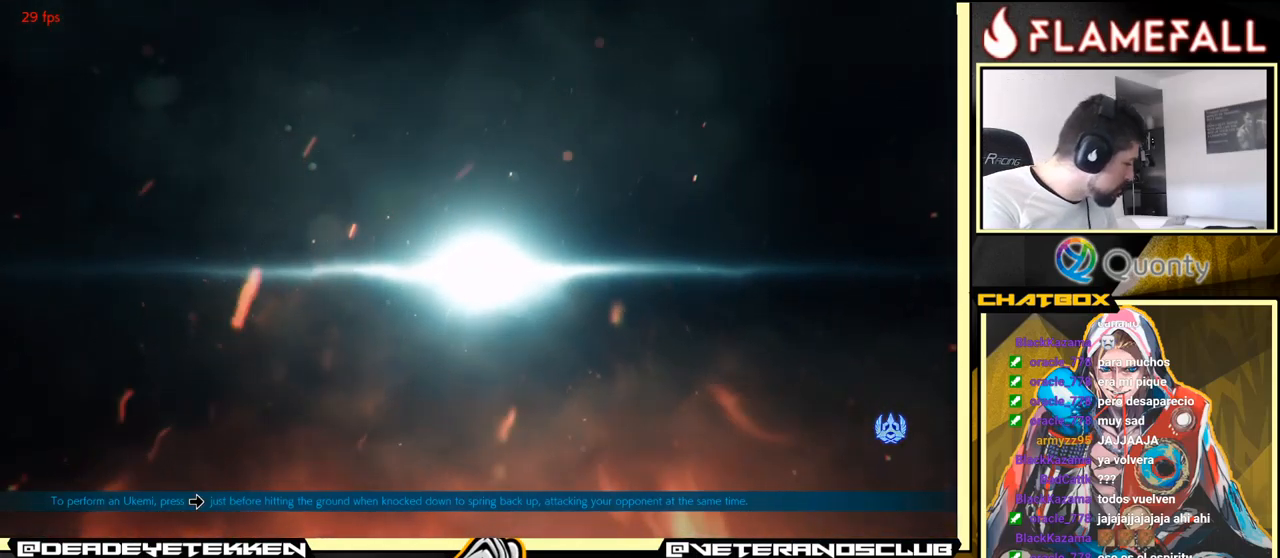
{"buttons": [], "left_stick": "center", "events": []}
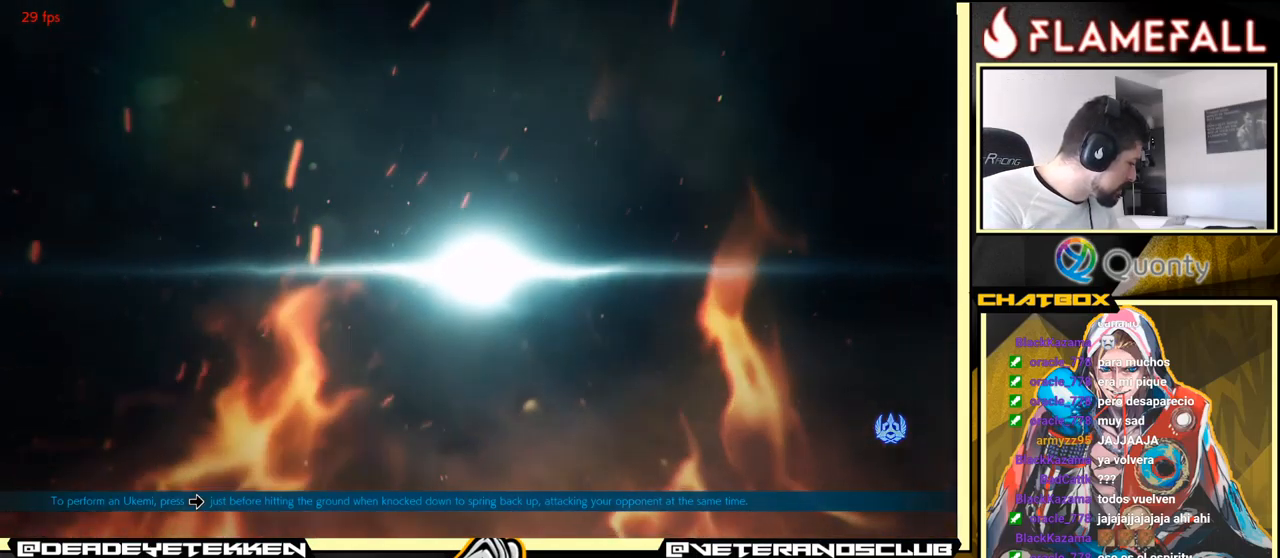
{"buttons": [], "left_stick": "center", "events": []}